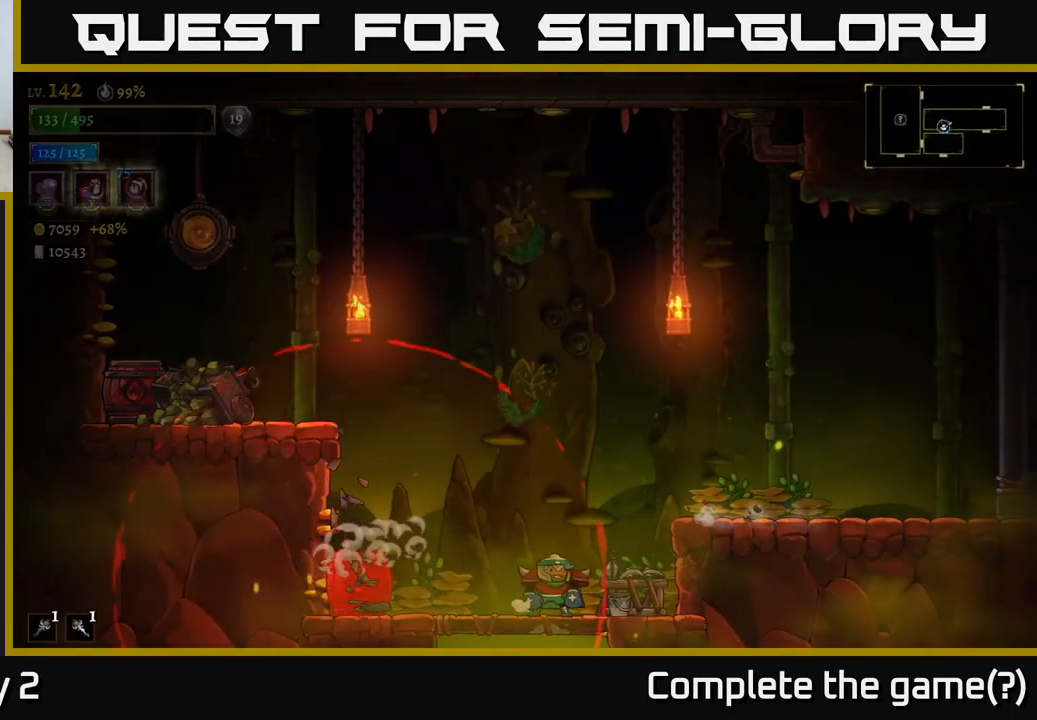
Gameplay with a controller (Xbox layout); each line is a JSON object with the inputs held at the frame after it. "events" lists button and stick changes between this image and that frame as [ms after this image, input, new state], when the widget could be followed in between.
{"buttons": [], "left_stick": "right", "right_stick": "center", "events": [[233, "A", "down"], [433, "A", "up"]]}
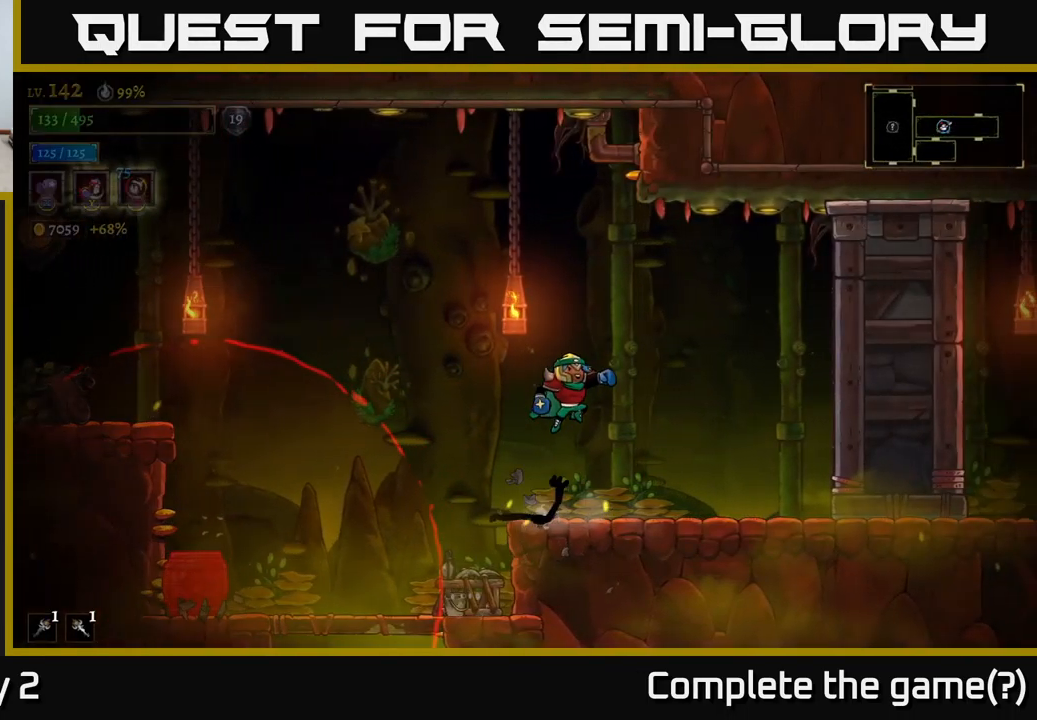
{"buttons": [], "left_stick": "center", "right_stick": "center", "events": [[100, "left_stick", "center"], [317, "X", "down"], [434, "X", "up"]]}
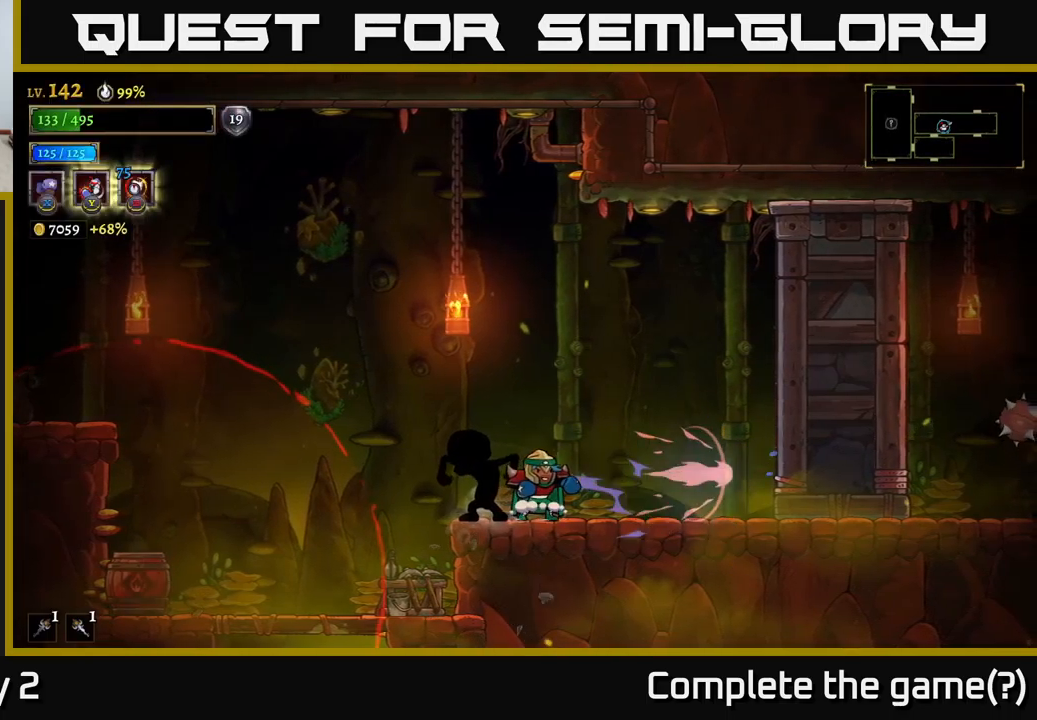
{"buttons": [], "left_stick": "right", "right_stick": "center", "events": [[17, "left_stick", "right"], [84, "A", "down"], [267, "A", "up"]]}
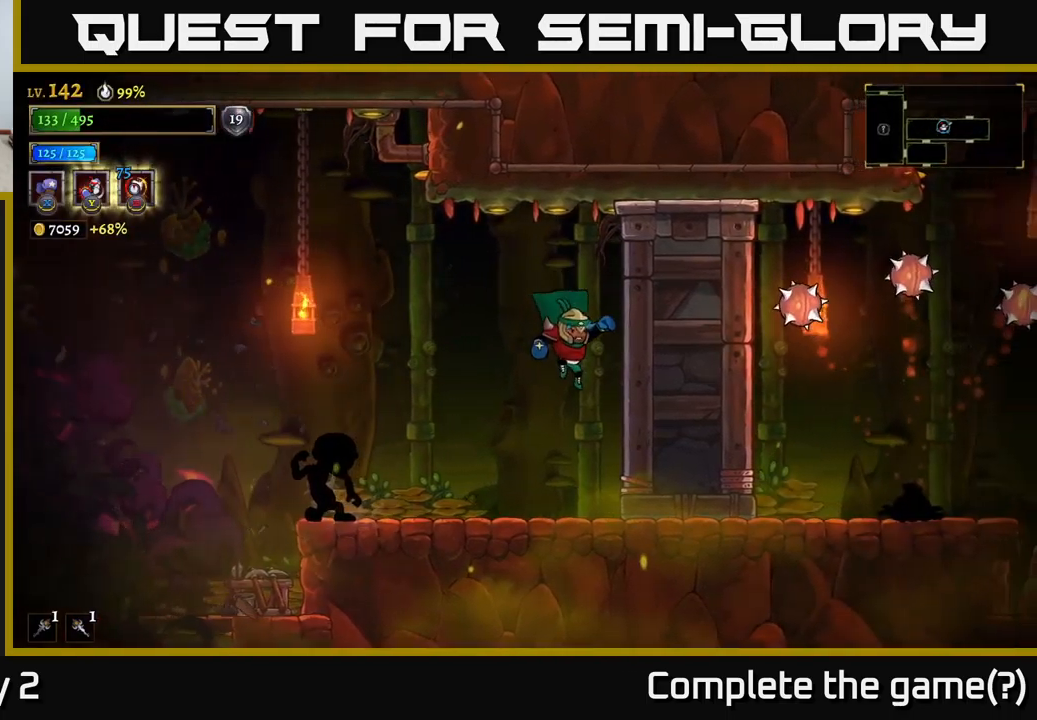
{"buttons": ["A"], "left_stick": "left", "right_stick": "center", "events": [[67, "left_stick", "left"], [117, "A", "down"]]}
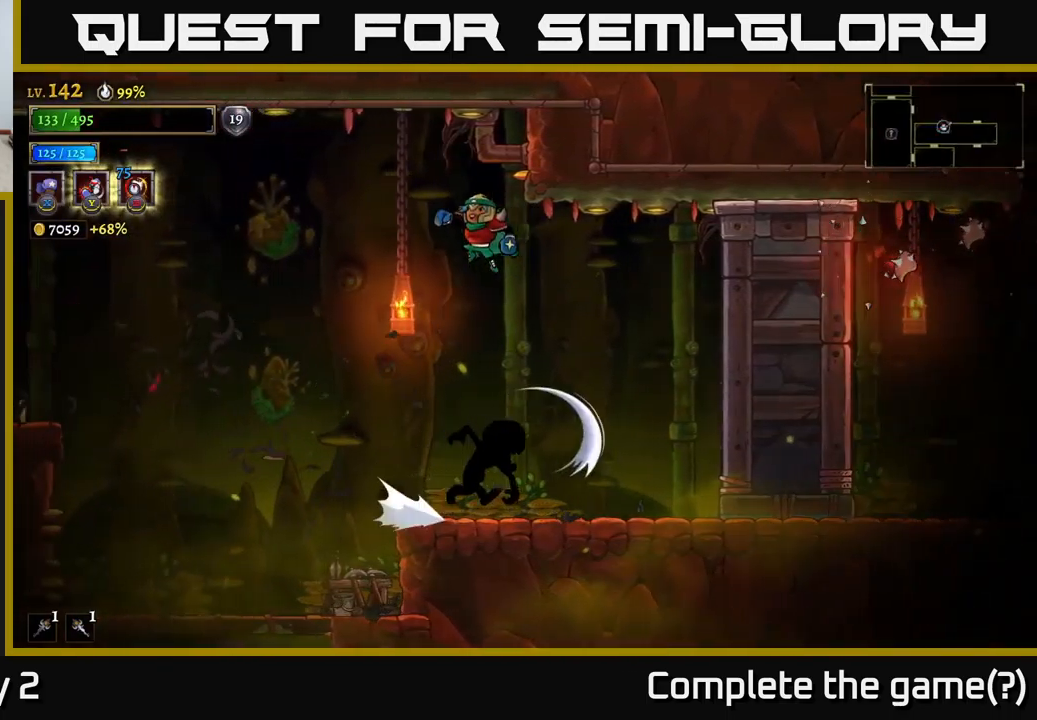
{"buttons": [], "left_stick": "right", "right_stick": "center", "events": [[234, "A", "up"], [350, "left_stick", "right"]]}
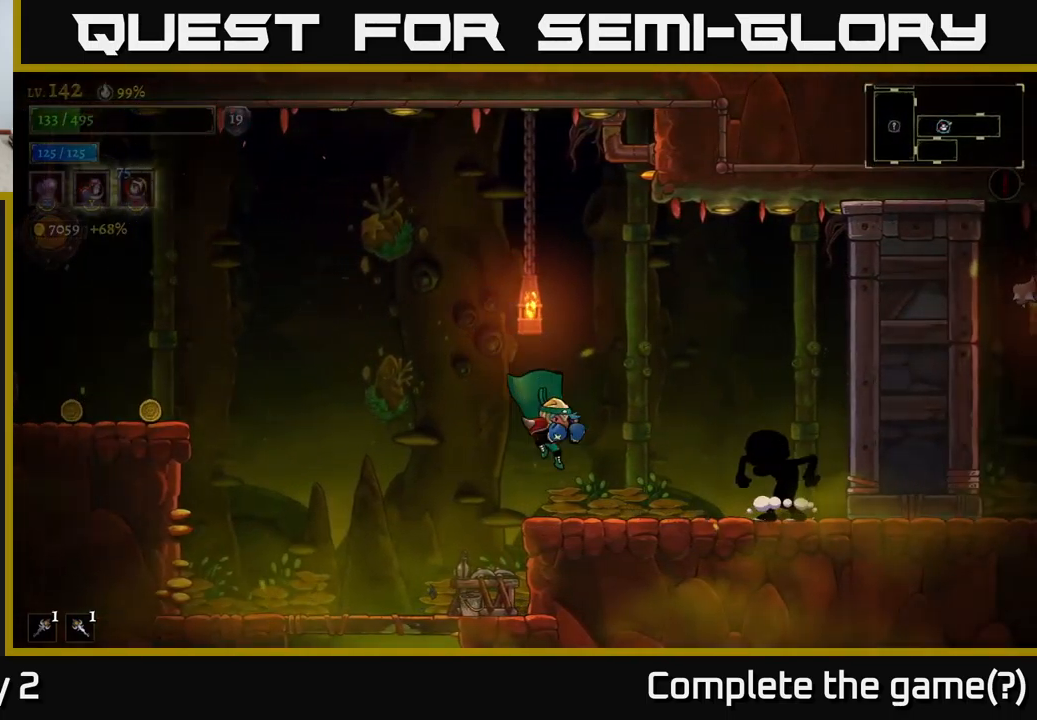
{"buttons": ["X"], "left_stick": "center", "right_stick": "center", "events": [[50, "X", "down"], [150, "left_stick", "center"]]}
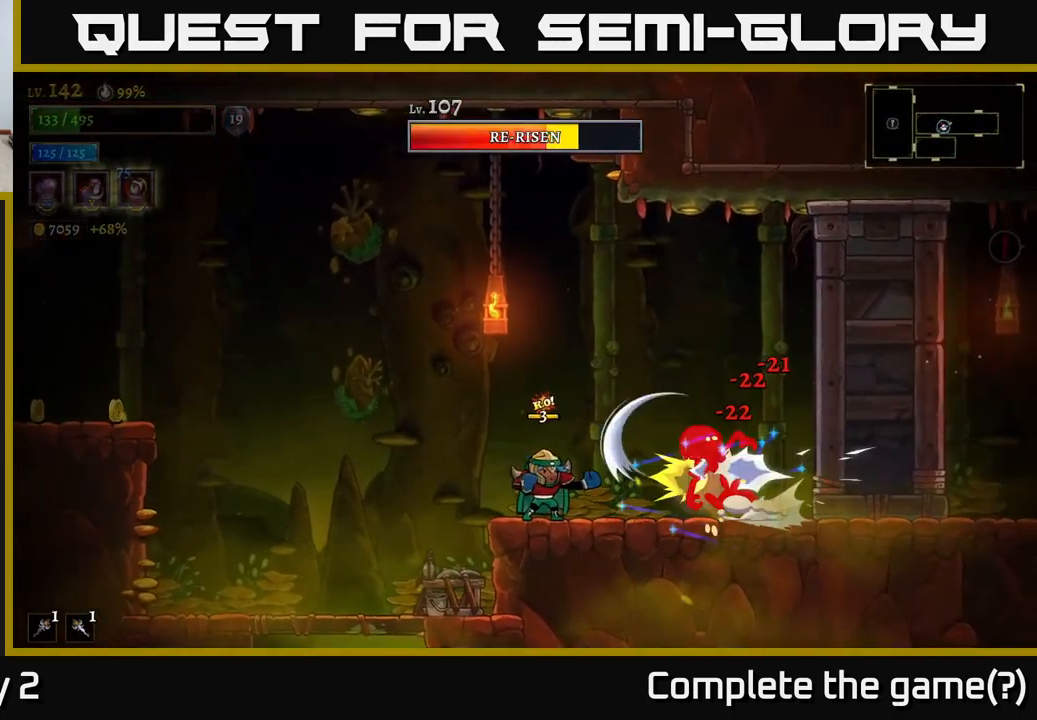
{"buttons": ["L2"], "left_stick": "left", "right_stick": "center", "events": [[317, "left_stick", "left"], [334, "X", "up"], [350, "L2", "down"]]}
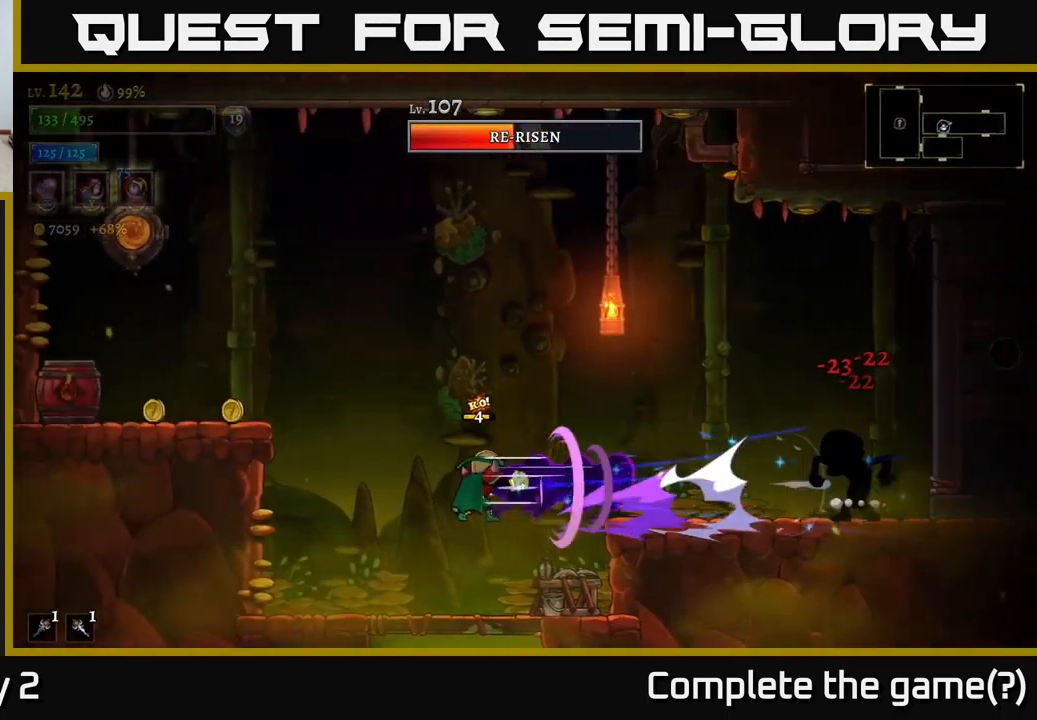
{"buttons": ["A"], "left_stick": "right", "right_stick": "center", "events": [[17, "L2", "up"], [150, "left_stick", "right"], [500, "A", "down"]]}
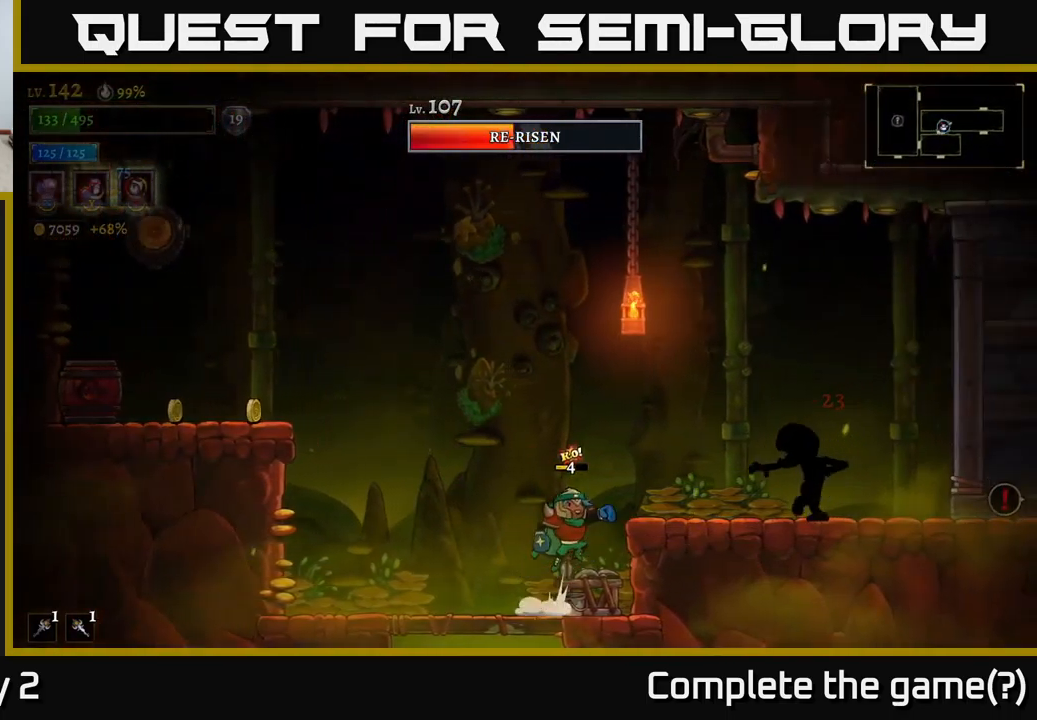
{"buttons": [], "left_stick": "right", "right_stick": "center", "events": [[117, "X", "down"], [184, "A", "up"], [350, "X", "up"], [400, "Y", "down"], [500, "Y", "up"]]}
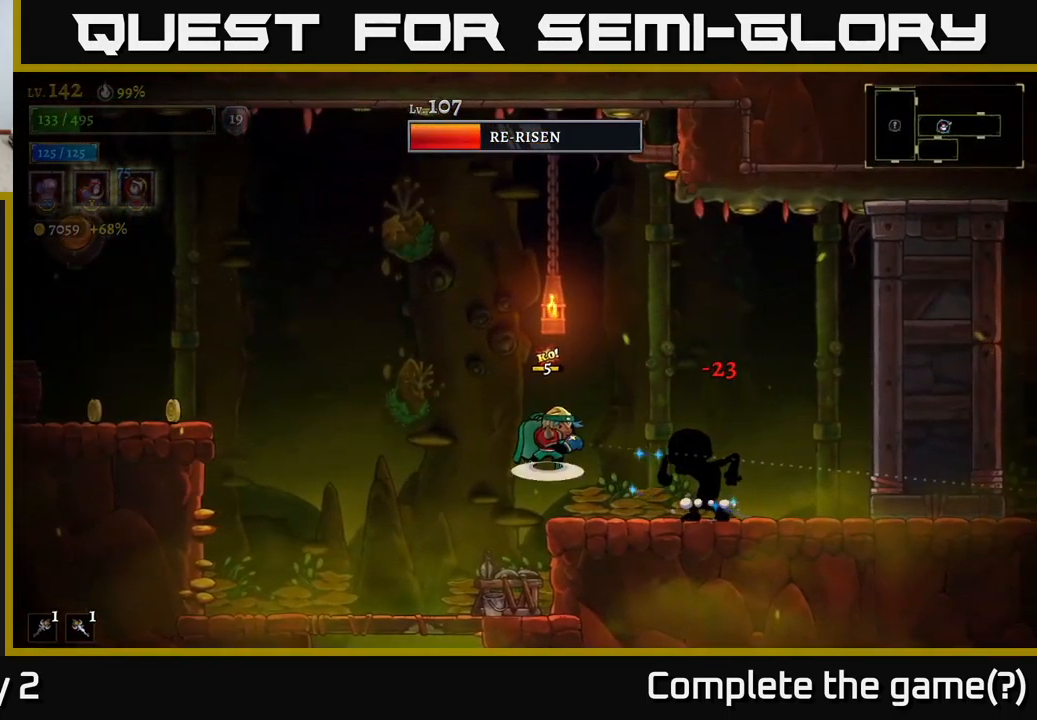
{"buttons": [], "left_stick": "left", "right_stick": "center", "events": [[284, "left_stick", "left"]]}
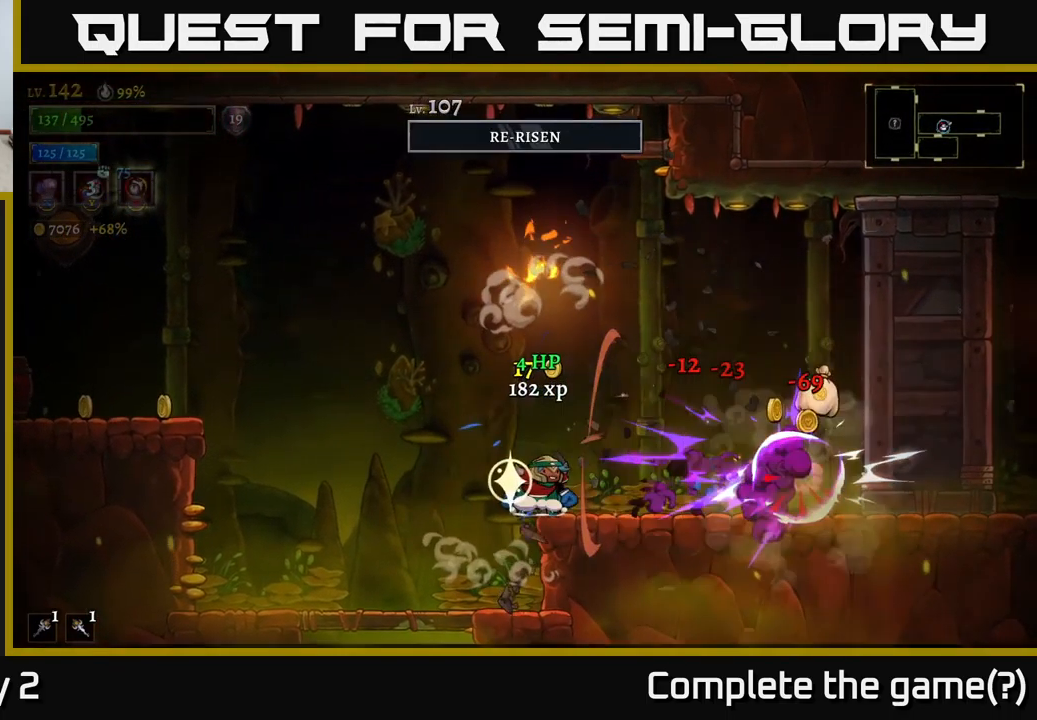
{"buttons": [], "left_stick": "right", "right_stick": "center", "events": [[34, "left_stick", "center"], [334, "left_stick", "right"], [367, "A", "down"], [417, "A", "up"]]}
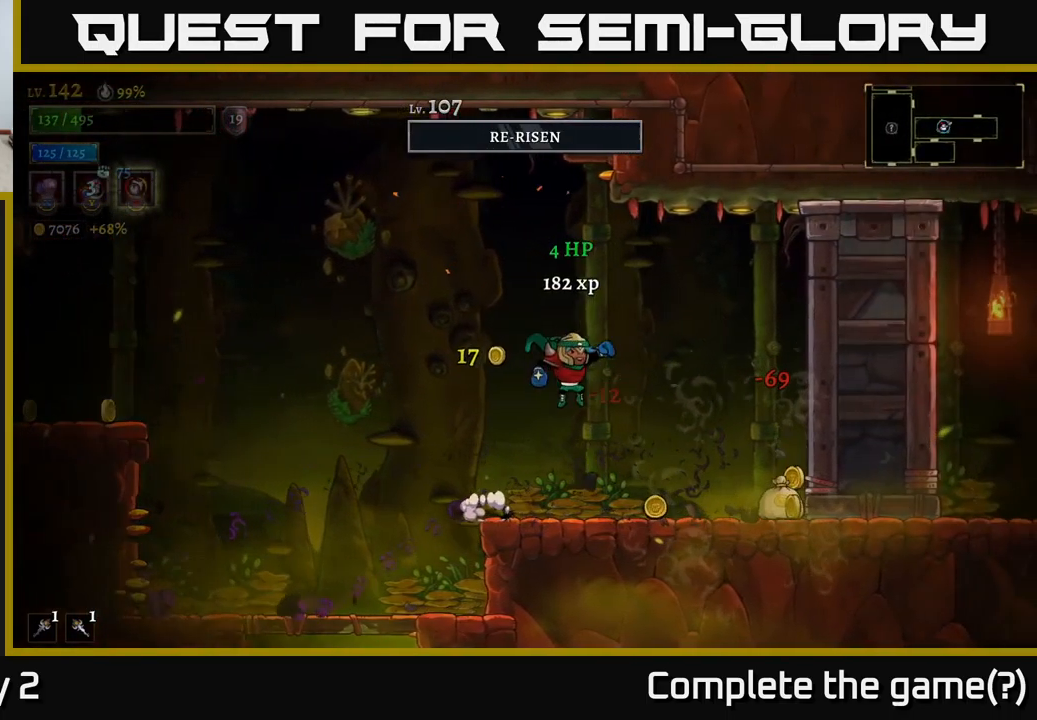
{"buttons": [], "left_stick": "left", "right_stick": "center", "events": [[450, "left_stick", "left"]]}
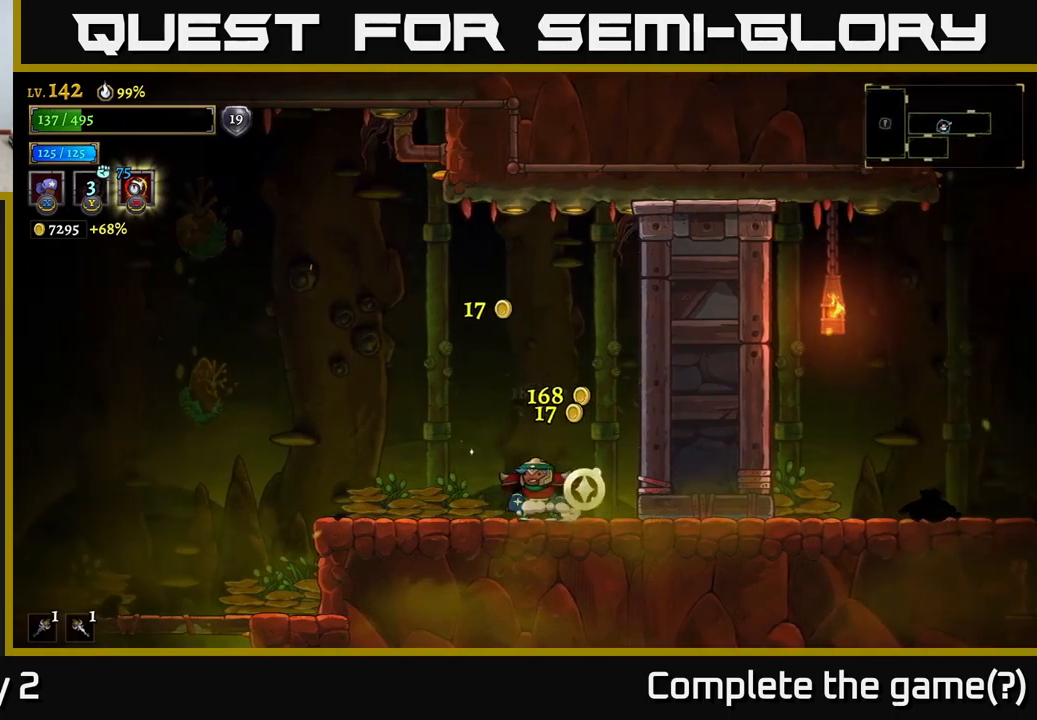
{"buttons": ["A"], "left_stick": "left", "right_stick": "center", "events": [[50, "L2", "down"], [400, "A", "down"], [416, "L2", "up"]]}
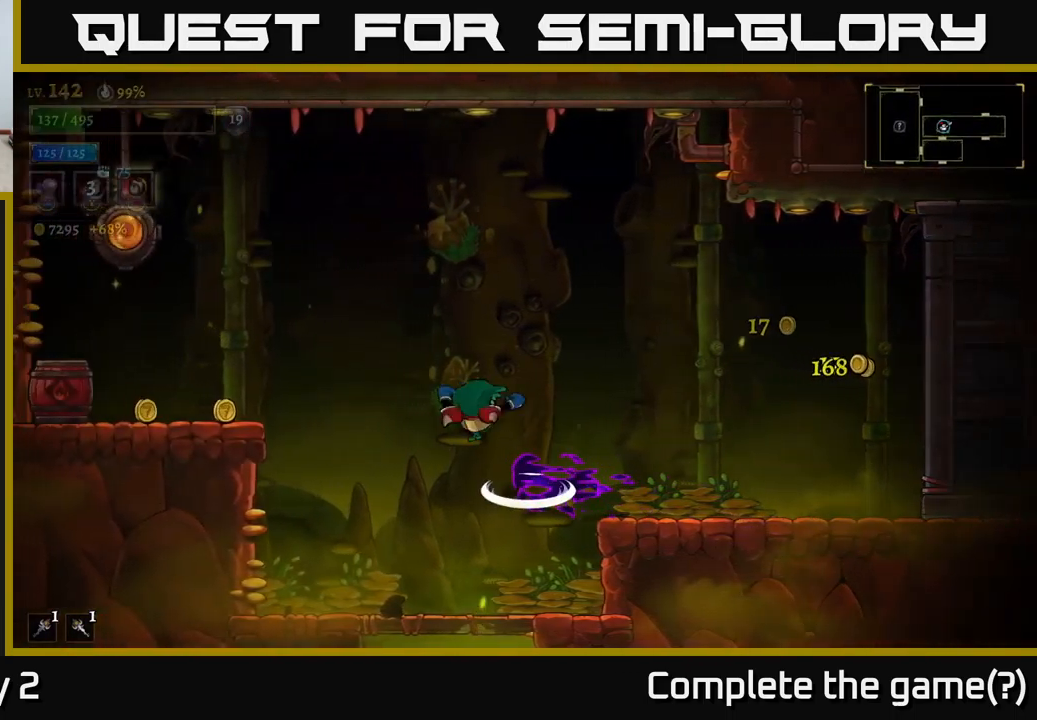
{"buttons": [], "left_stick": "left", "right_stick": "center", "events": [[483, "A", "up"]]}
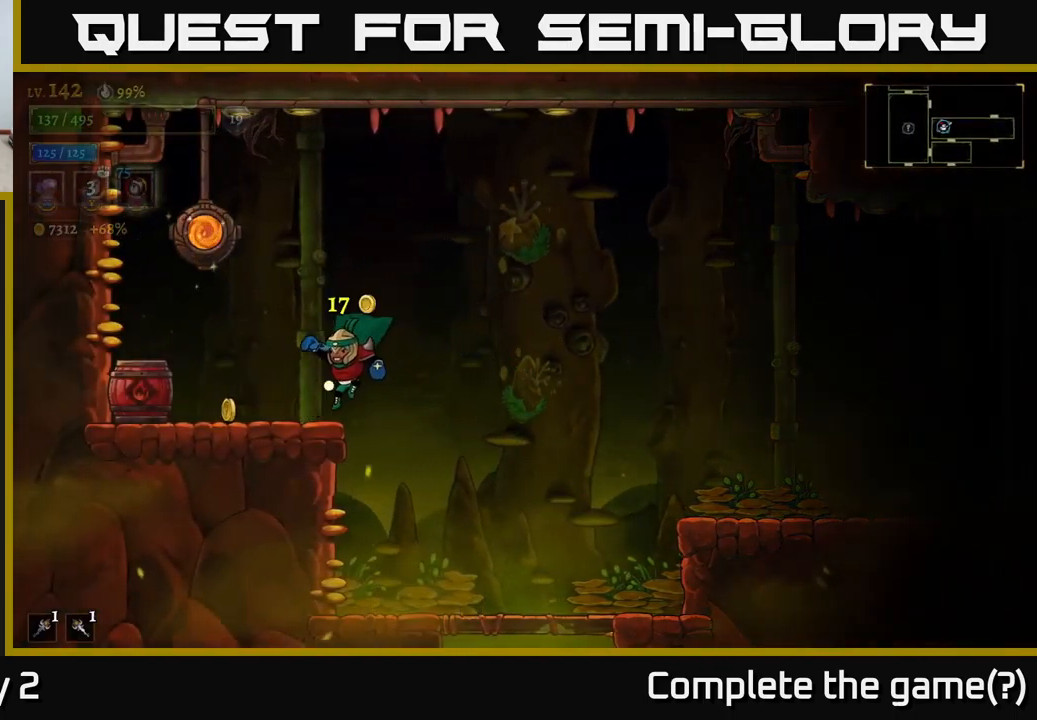
{"buttons": ["A"], "left_stick": "right", "right_stick": "center", "events": [[100, "X", "down"], [166, "X", "up"], [200, "left_stick", "center"], [350, "left_stick", "right"], [450, "A", "down"]]}
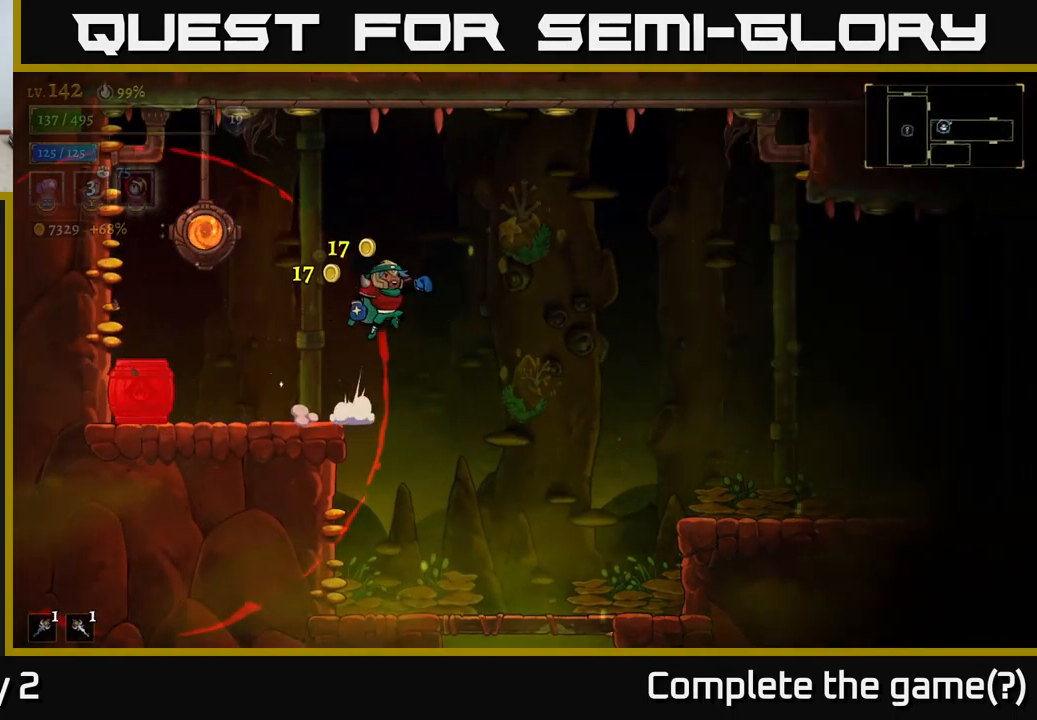
{"buttons": [], "left_stick": "right", "right_stick": "center", "events": [[50, "A", "up"]]}
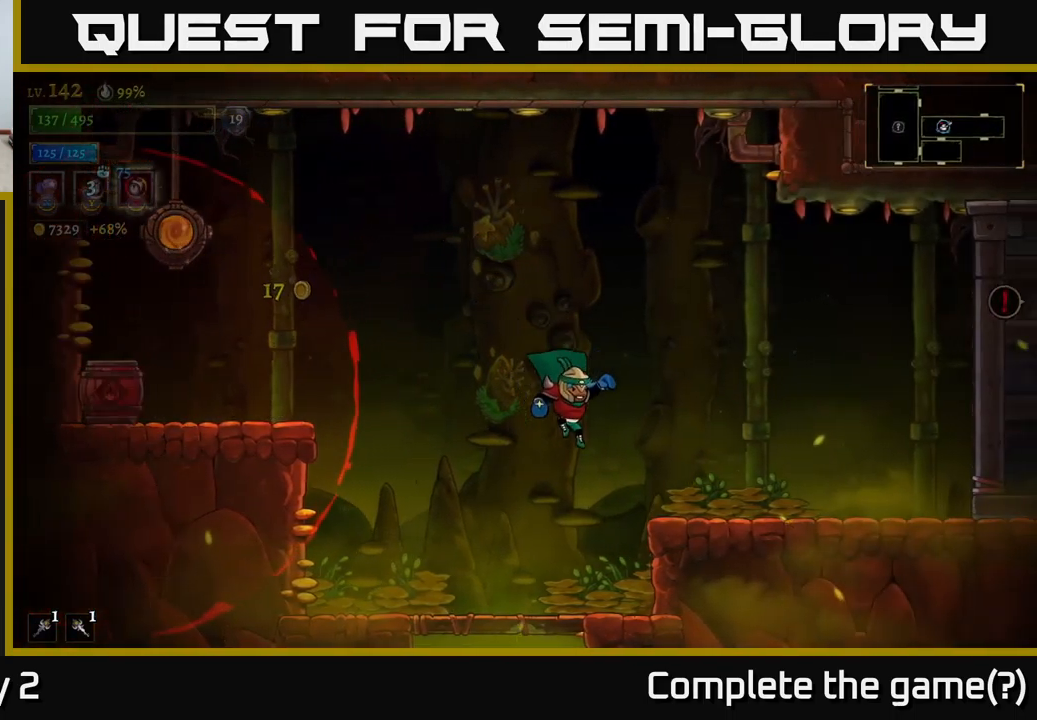
{"buttons": [], "left_stick": "center", "right_stick": "center", "events": [[333, "left_stick", "center"]]}
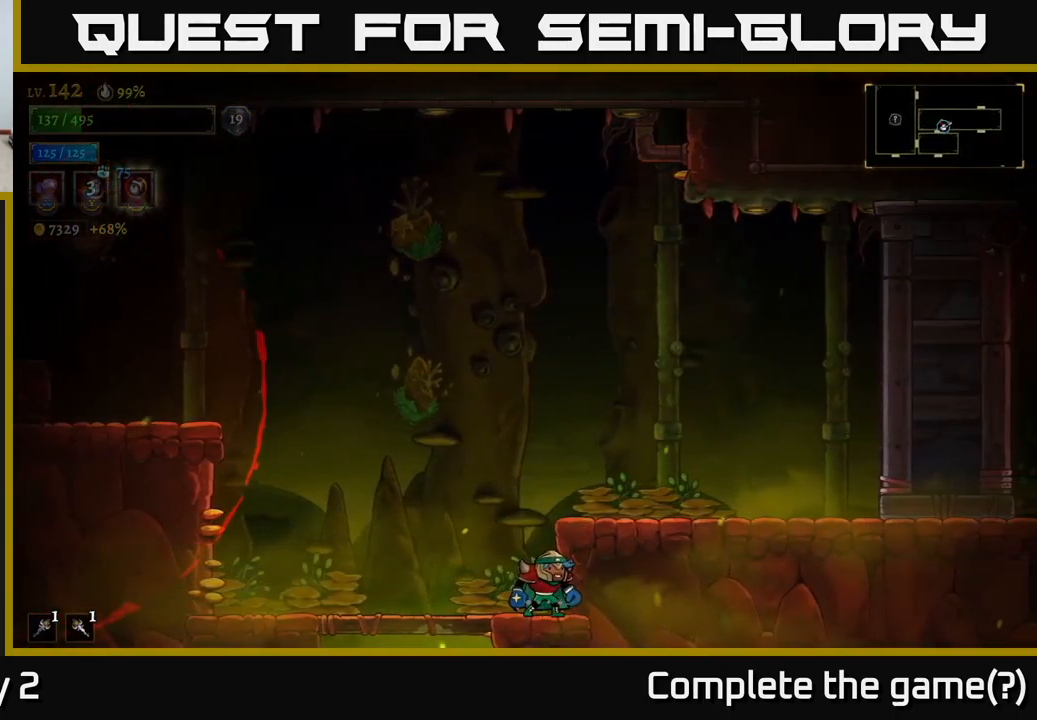
{"buttons": ["A"], "left_stick": "left", "right_stick": "center", "events": [[200, "A", "down"], [466, "left_stick", "left"]]}
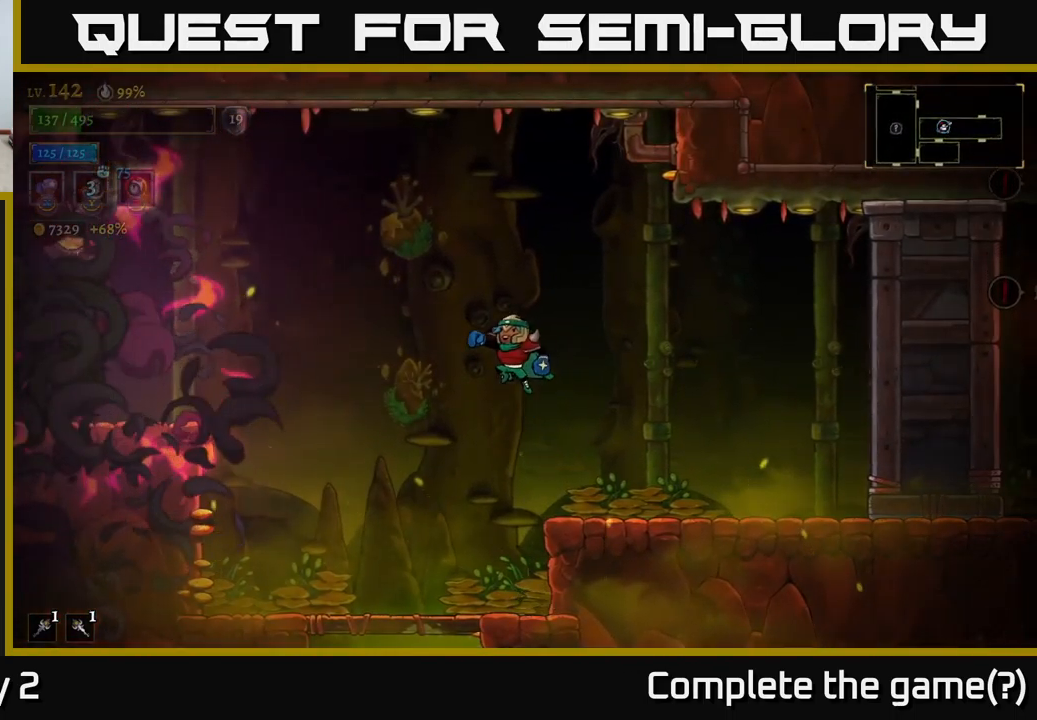
{"buttons": ["L2"], "left_stick": "left", "right_stick": "center", "events": [[100, "A", "up"], [150, "A", "down"], [316, "A", "up"], [316, "L2", "down"]]}
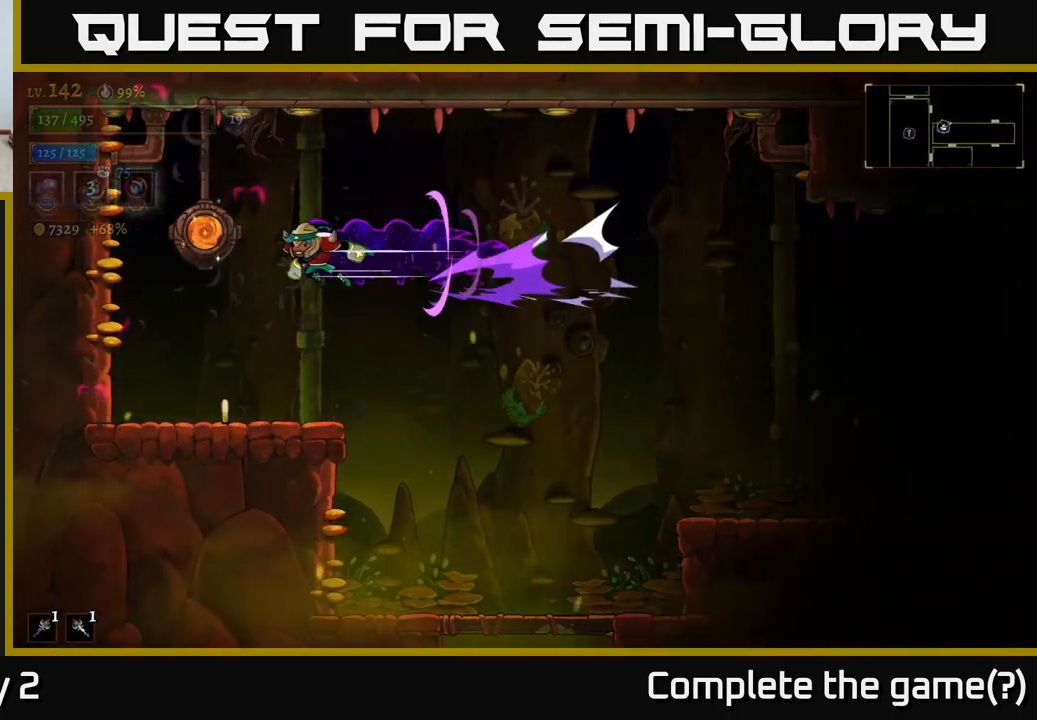
{"buttons": [], "left_stick": "center", "right_stick": "center", "events": [[150, "L2", "up"], [200, "left_stick", "center"], [216, "R1", "down"], [283, "R1", "up"]]}
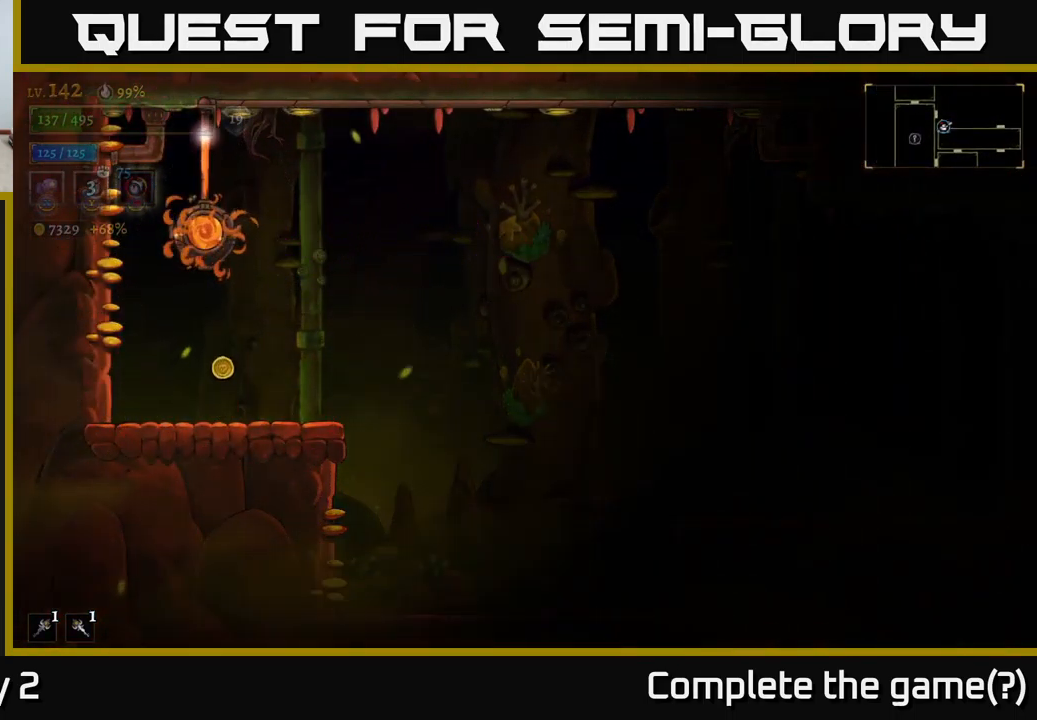
{"buttons": [], "left_stick": "center", "right_stick": "center", "events": []}
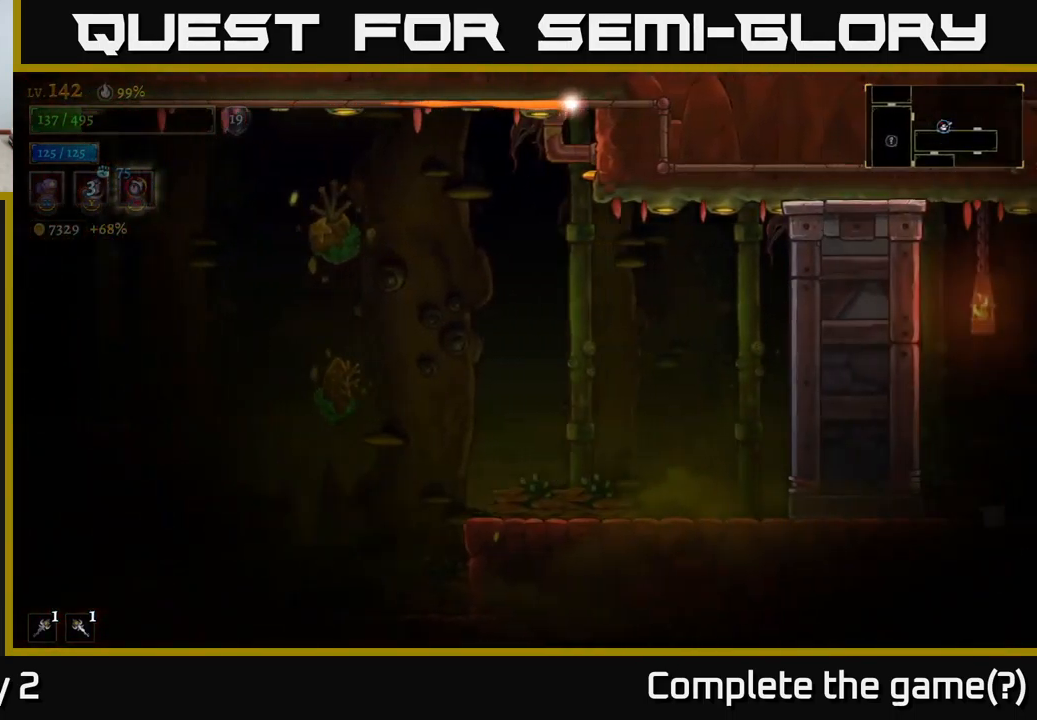
{"buttons": [], "left_stick": "center", "right_stick": "center", "events": []}
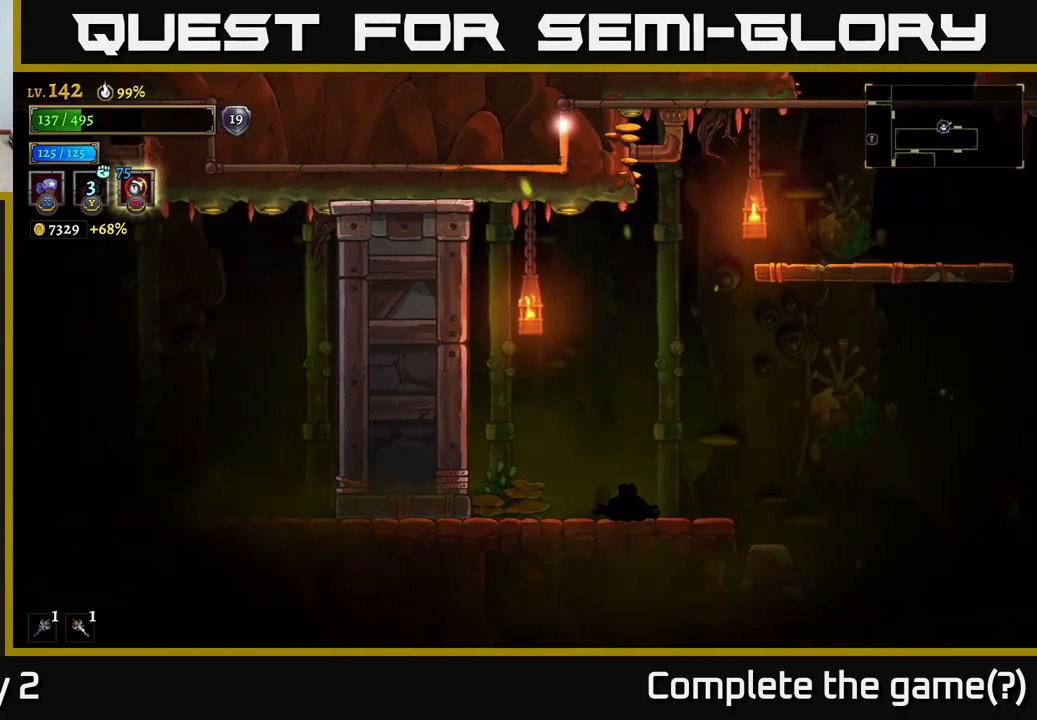
{"buttons": [], "left_stick": "center", "right_stick": "center", "events": []}
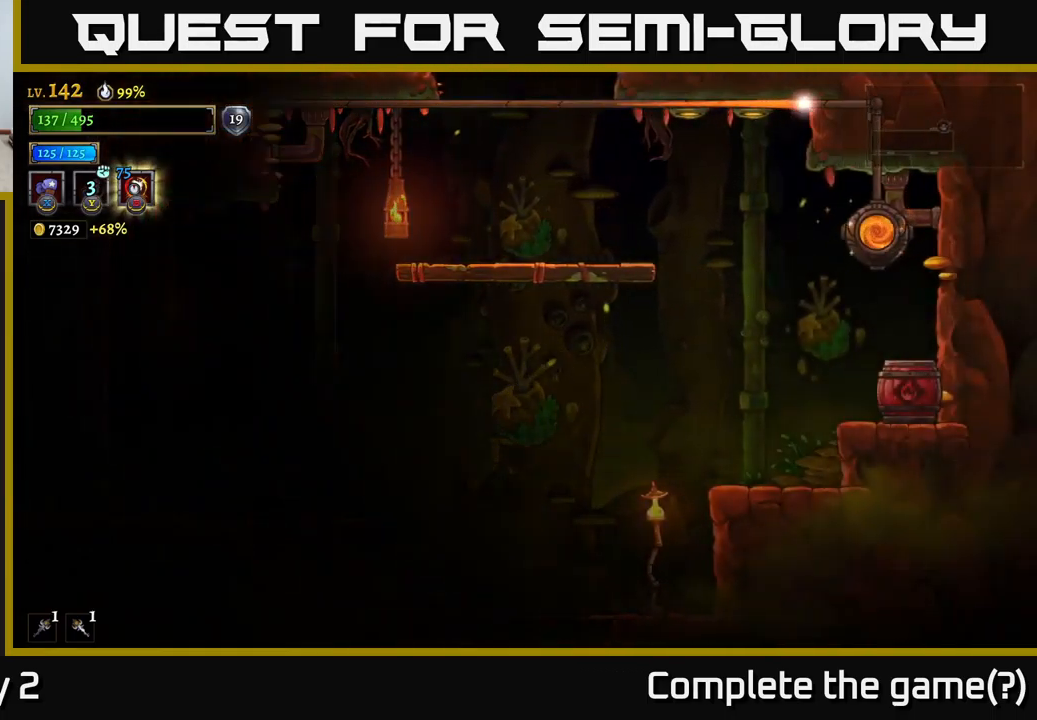
{"buttons": [], "left_stick": "center", "right_stick": "center", "events": []}
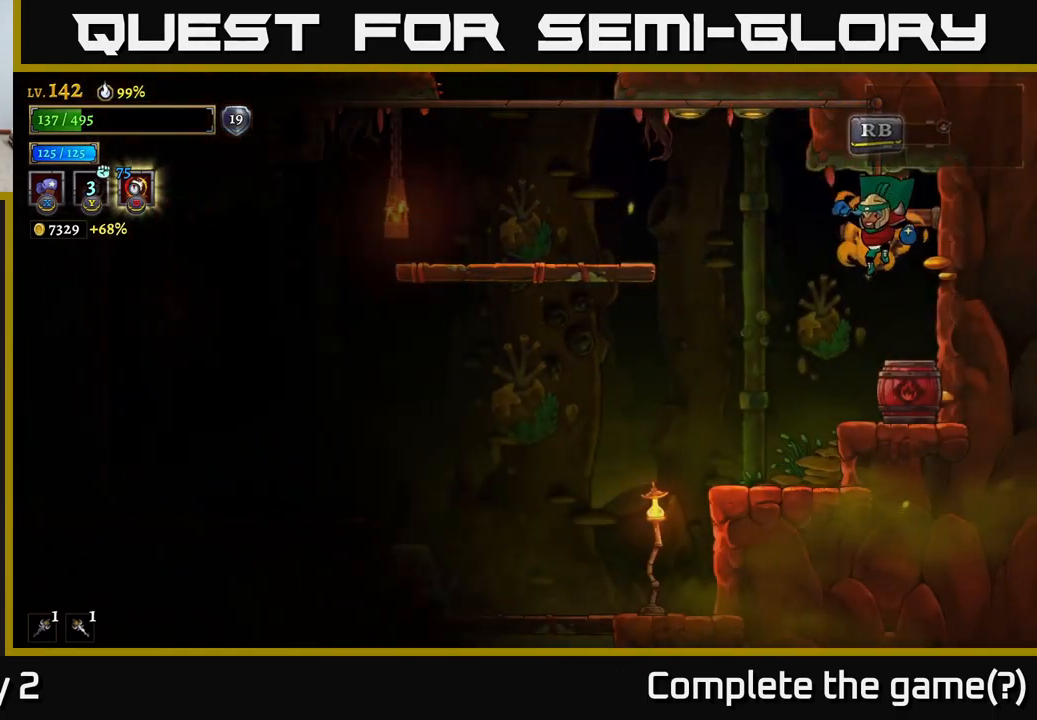
{"buttons": [], "left_stick": "left", "right_stick": "center", "events": [[50, "left_stick", "left"]]}
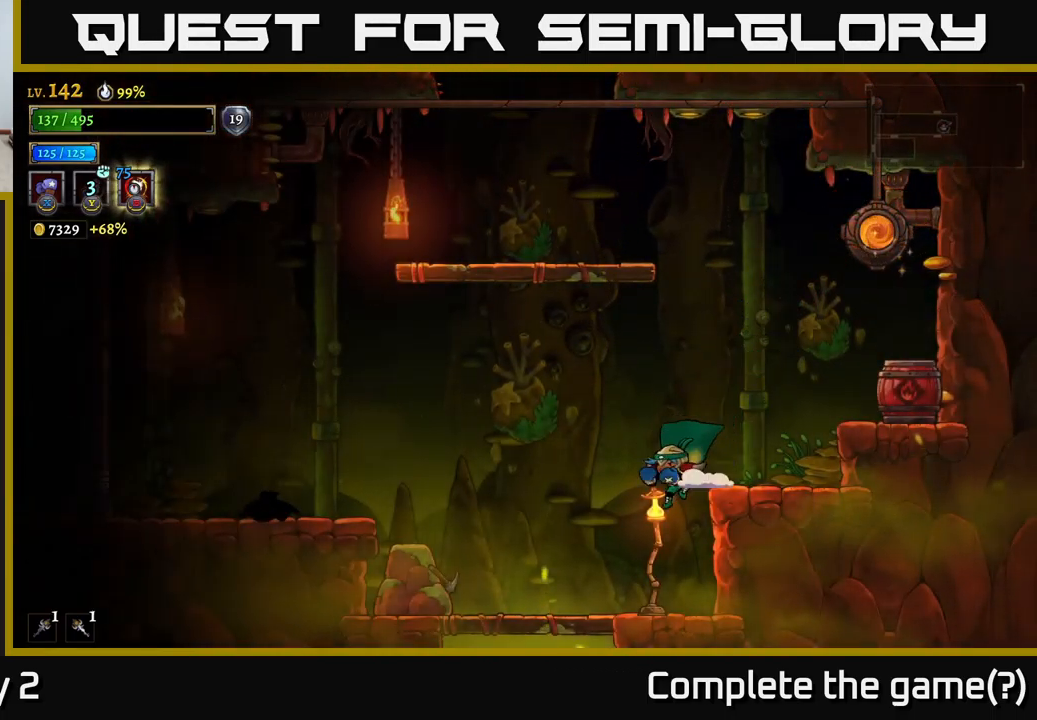
{"buttons": [], "left_stick": "left", "right_stick": "center", "events": [[33, "X", "down"], [133, "X", "up"], [150, "left_stick", "center"], [217, "left_stick", "left"]]}
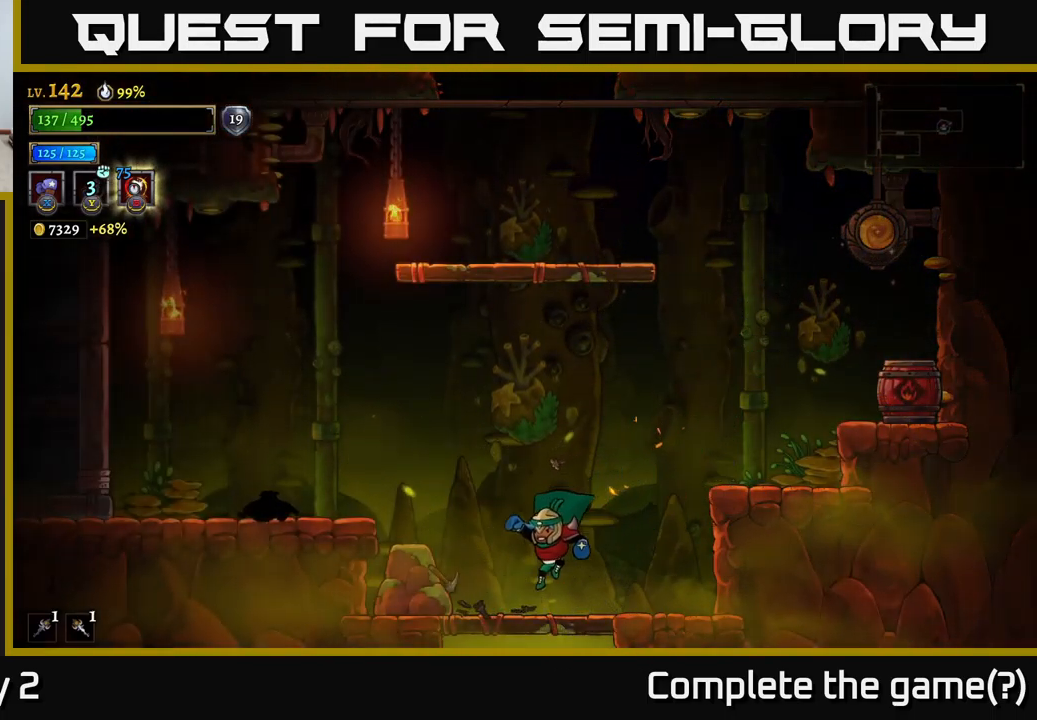
{"buttons": ["X"], "left_stick": "center", "right_stick": "center", "events": [[150, "A", "down"], [217, "X", "down"], [233, "A", "up"], [350, "left_stick", "center"]]}
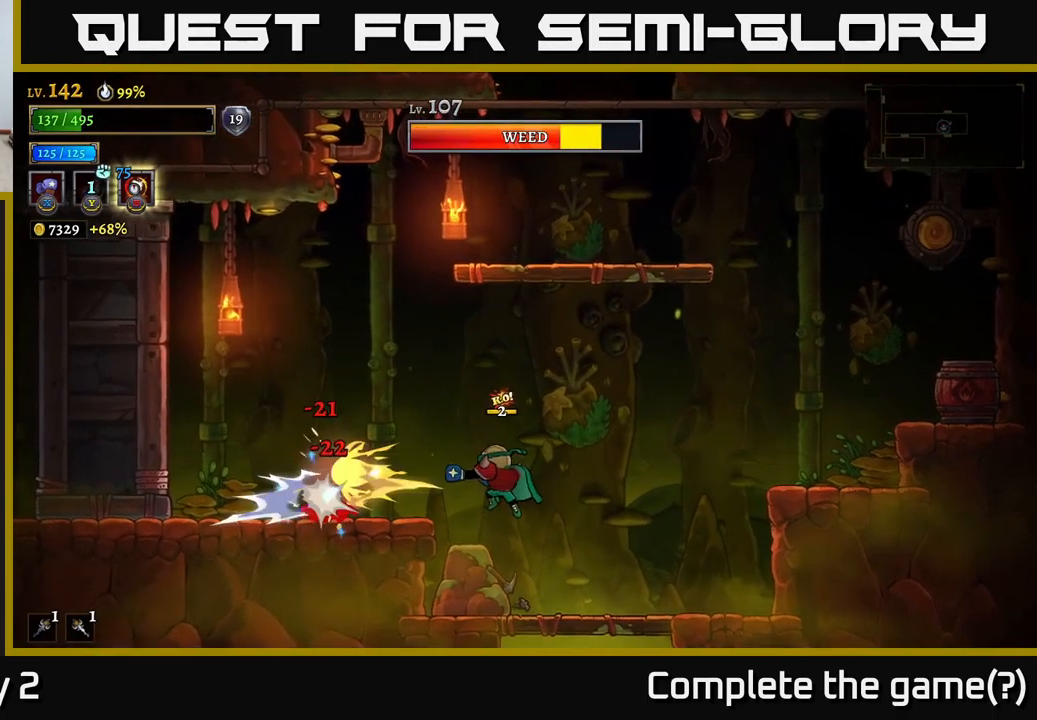
{"buttons": ["Y"], "left_stick": "left", "right_stick": "center", "events": [[283, "left_stick", "left"], [400, "X", "up"], [450, "Y", "down"]]}
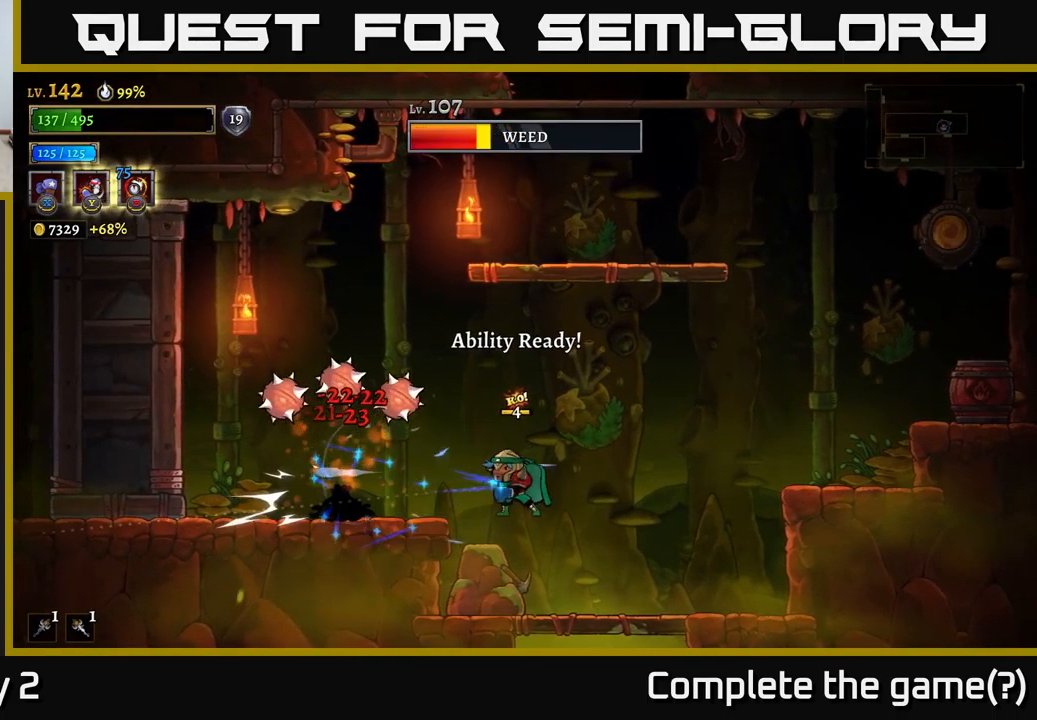
{"buttons": [], "left_stick": "right", "right_stick": "center", "events": [[17, "Y", "up"], [167, "left_stick", "center"], [317, "left_stick", "right"]]}